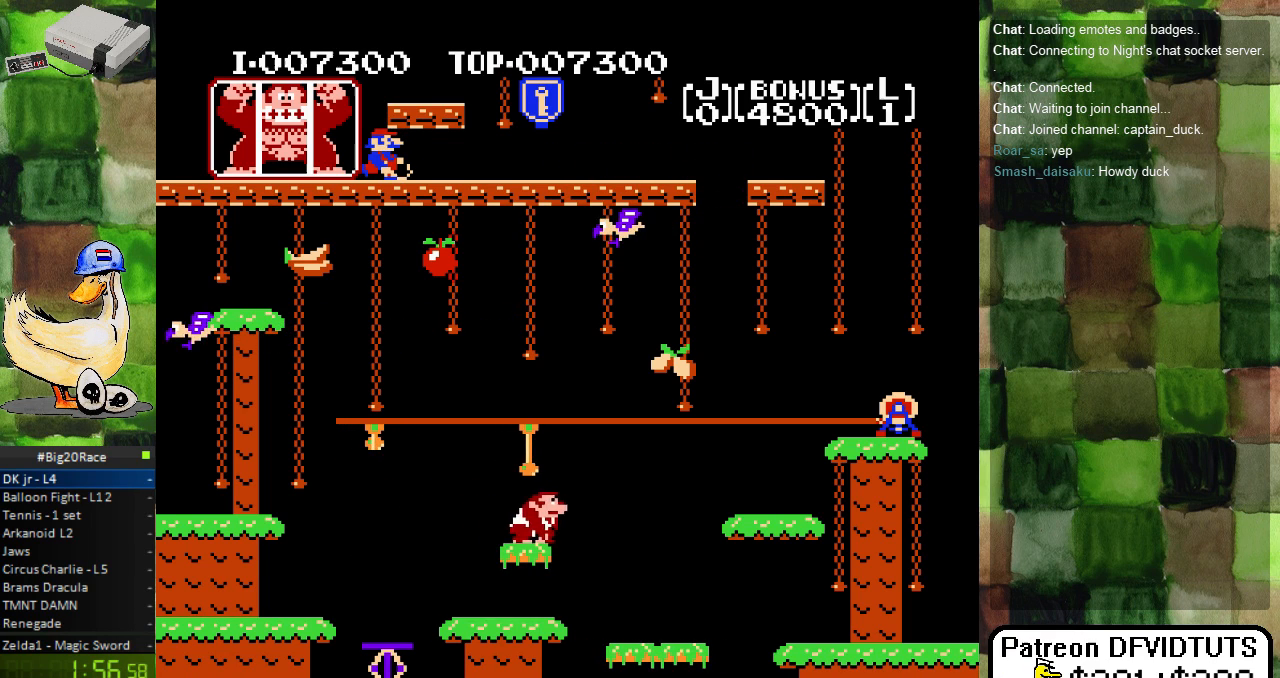
Gameplay with a controller (Nintendo layout); each line is a JSON object with the inputs held at the frame after it. "events" lists button and stick changes between this image and that frame as [ms after this image, input, new state], when the widget could be followed in between. Not read: L3 R3.
{"buttons": [], "events": [[33, "DPAD_LEFT", "down"], [133, "DPAD_LEFT", "up"]]}
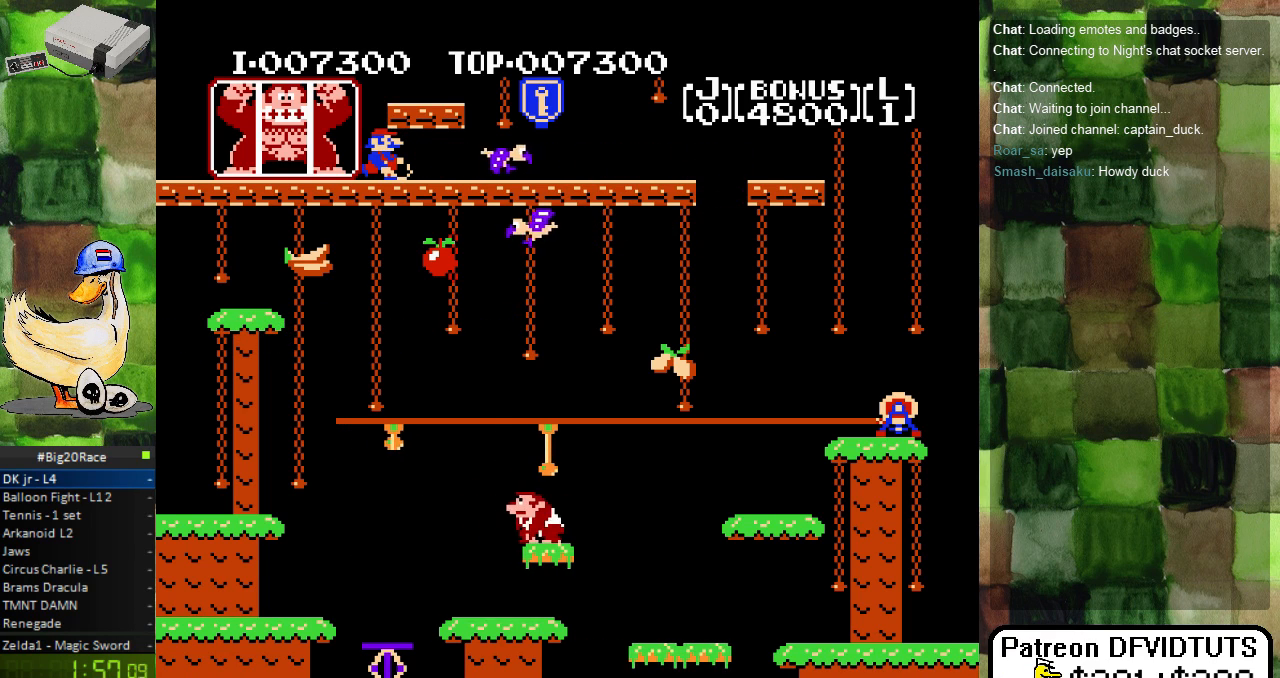
{"buttons": [], "events": [[250, "DPAD_RIGHT", "down"], [317, "DPAD_RIGHT", "up"]]}
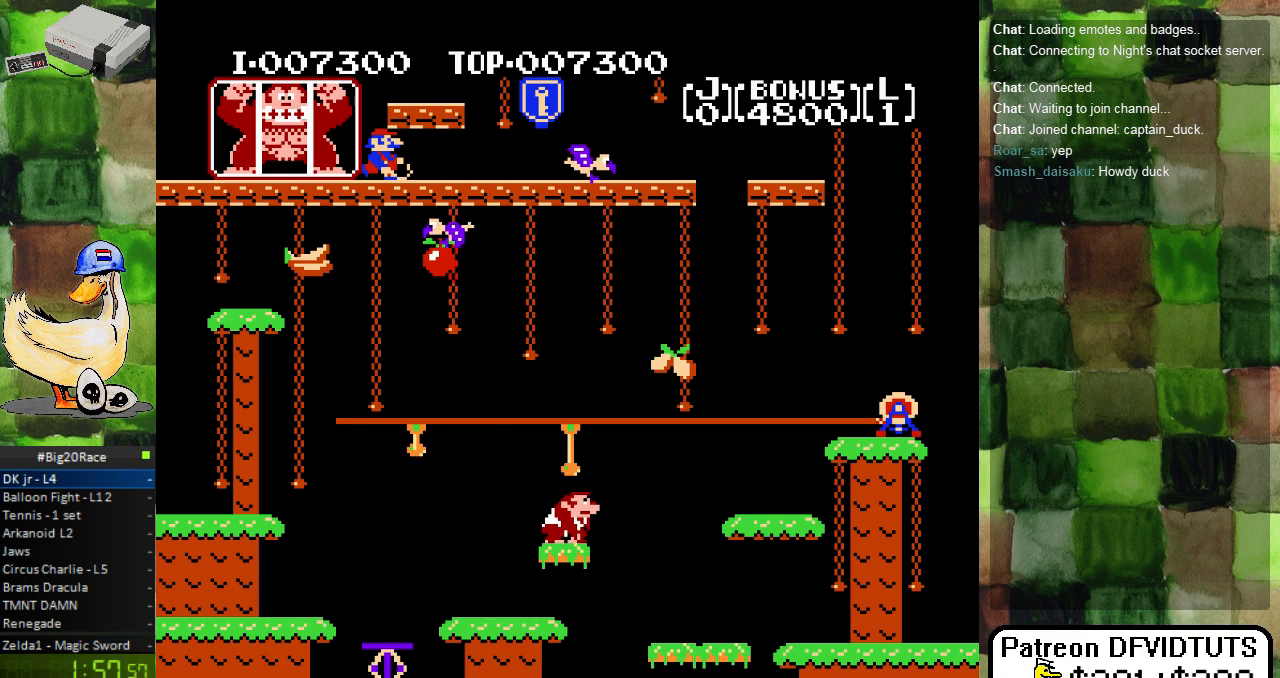
{"buttons": [], "events": [[117, "DPAD_LEFT", "down"], [183, "DPAD_LEFT", "up"]]}
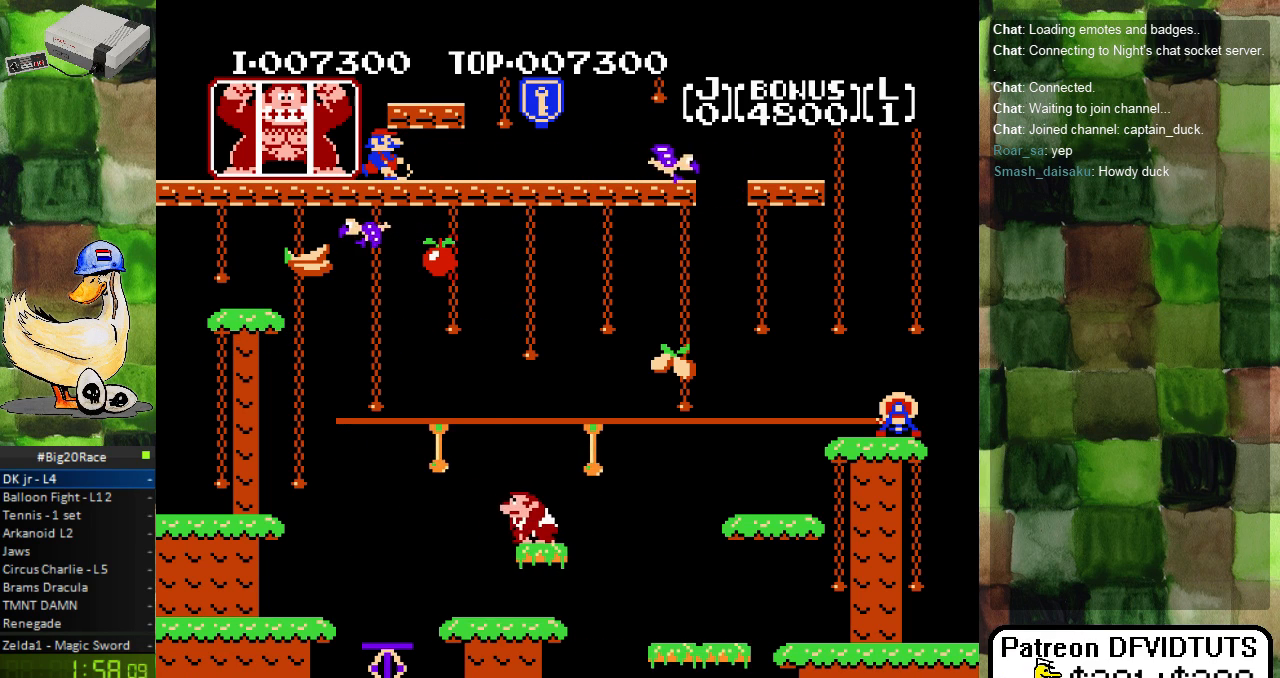
{"buttons": ["A", "DPAD_LEFT"], "events": [[100, "DPAD_LEFT", "down"], [167, "A", "down"]]}
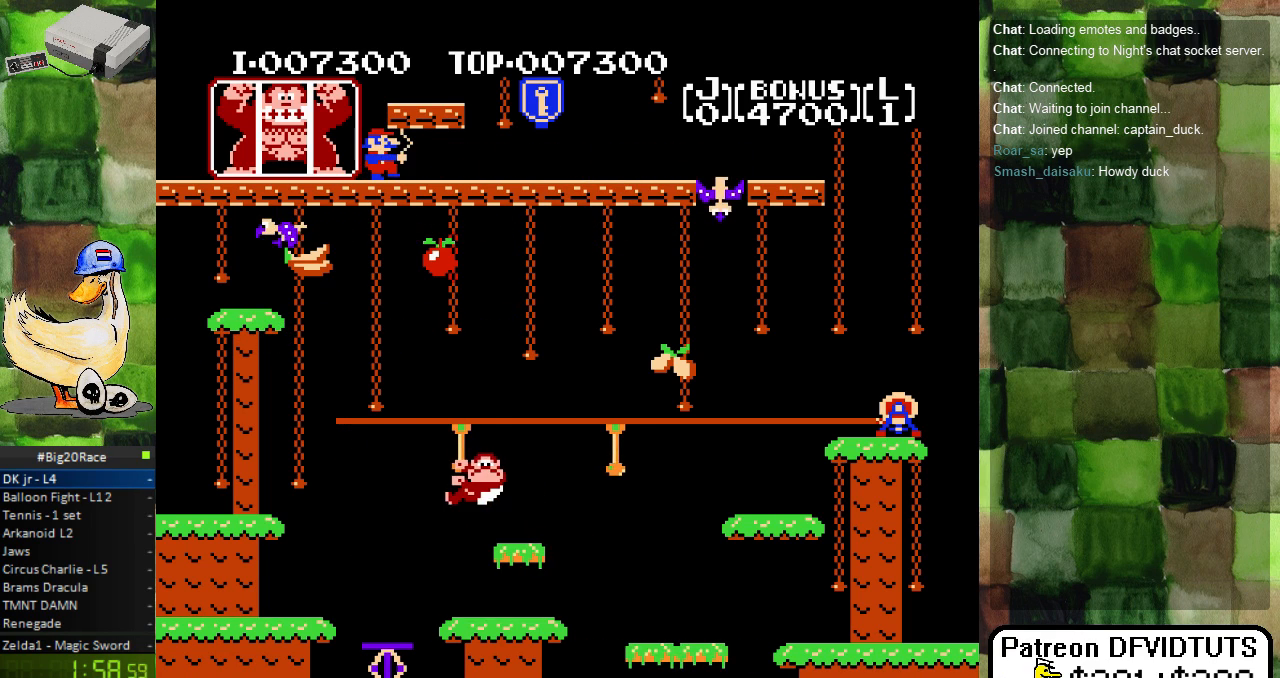
{"buttons": ["DPAD_UP"], "events": [[67, "DPAD_LEFT", "up"], [117, "A", "up"], [150, "DPAD_UP", "down"]]}
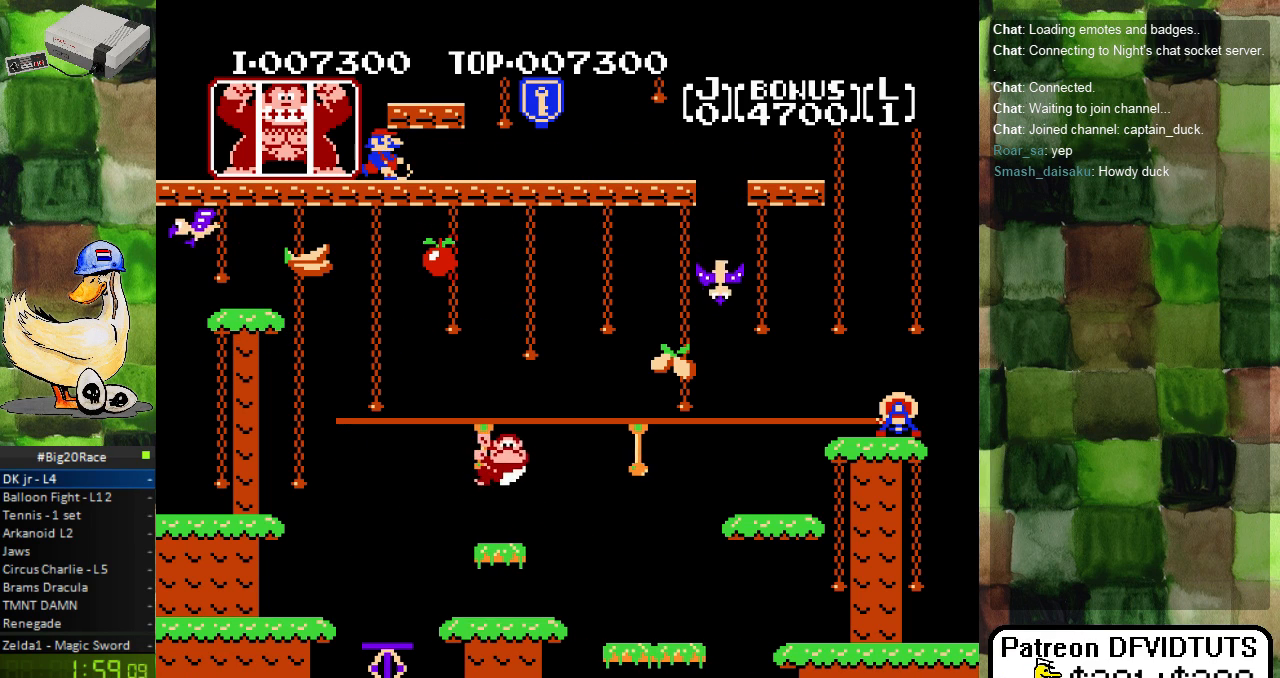
{"buttons": [], "events": [[67, "DPAD_UP", "up"], [267, "DPAD_LEFT", "down"], [350, "DPAD_LEFT", "up"]]}
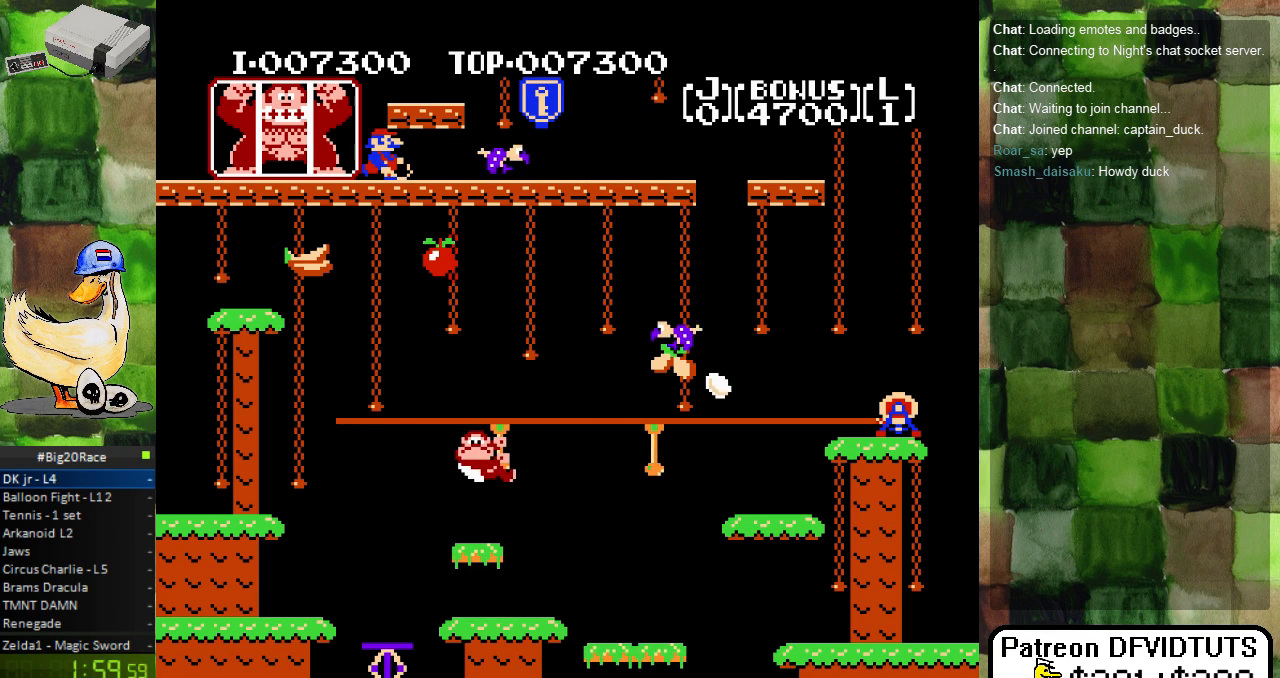
{"buttons": [], "events": [[133, "DPAD_RIGHT", "down"], [167, "DPAD_RIGHT", "up"]]}
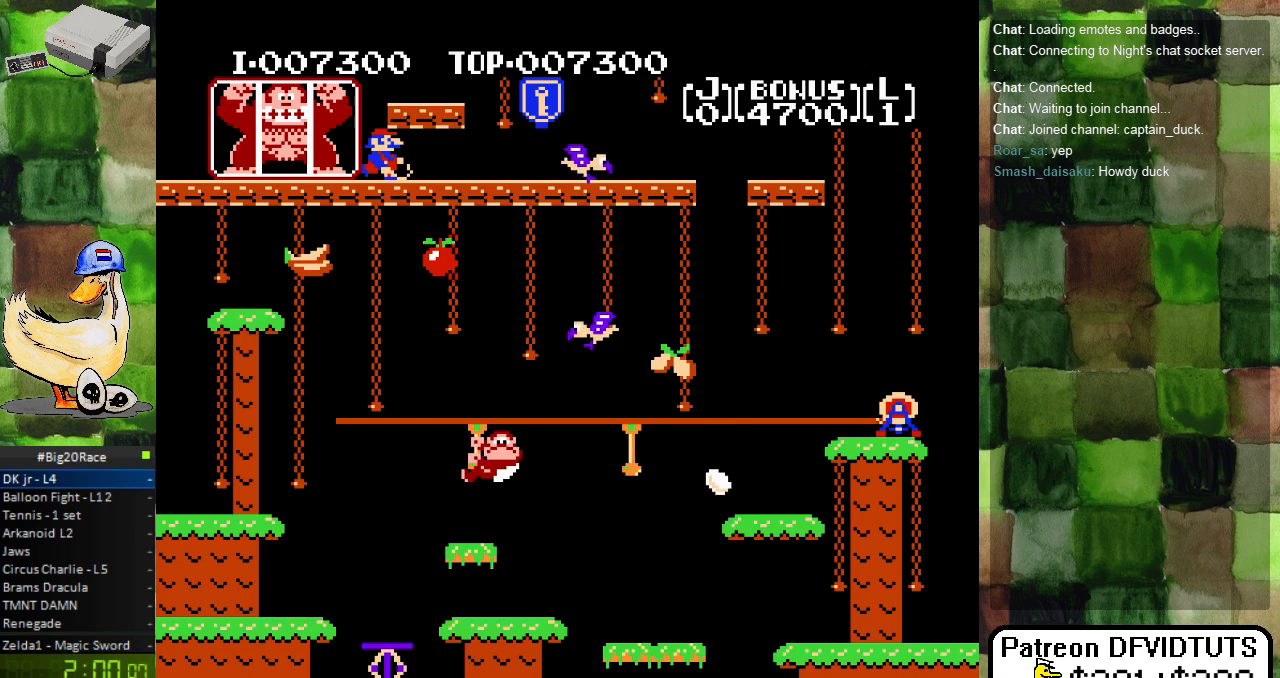
{"buttons": [], "events": [[200, "DPAD_LEFT", "down"], [267, "DPAD_LEFT", "up"]]}
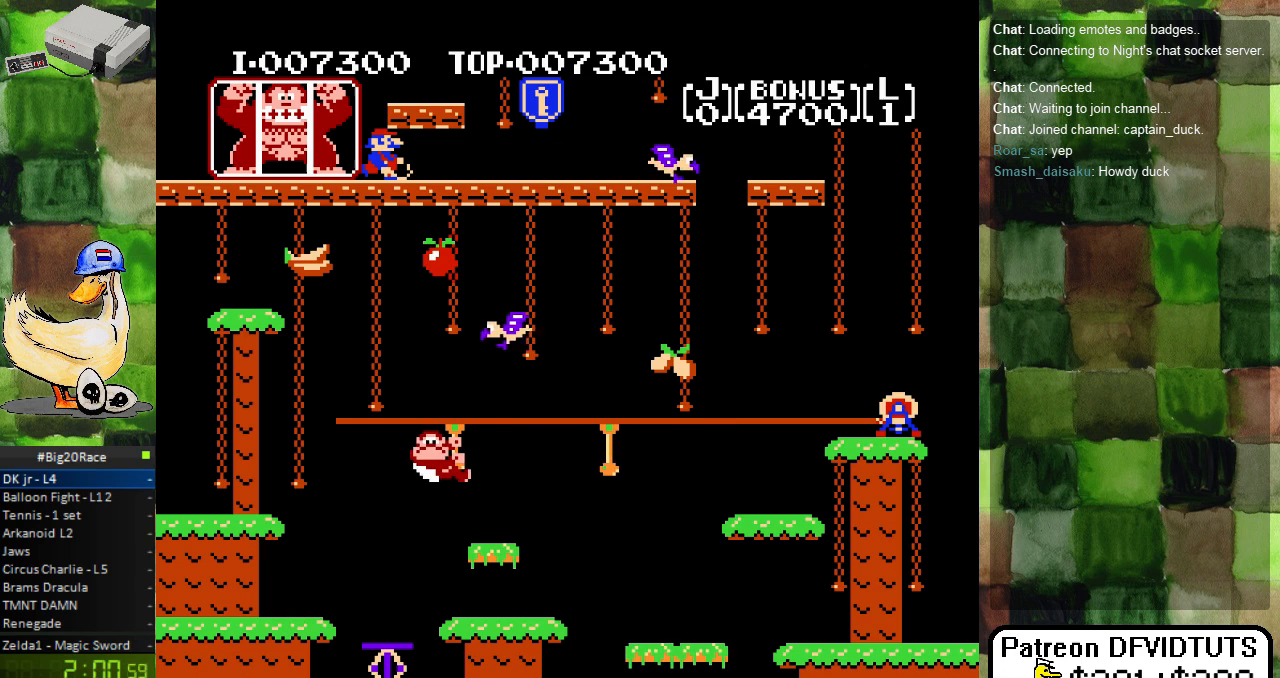
{"buttons": [], "events": [[167, "DPAD_RIGHT", "down"], [250, "DPAD_RIGHT", "up"]]}
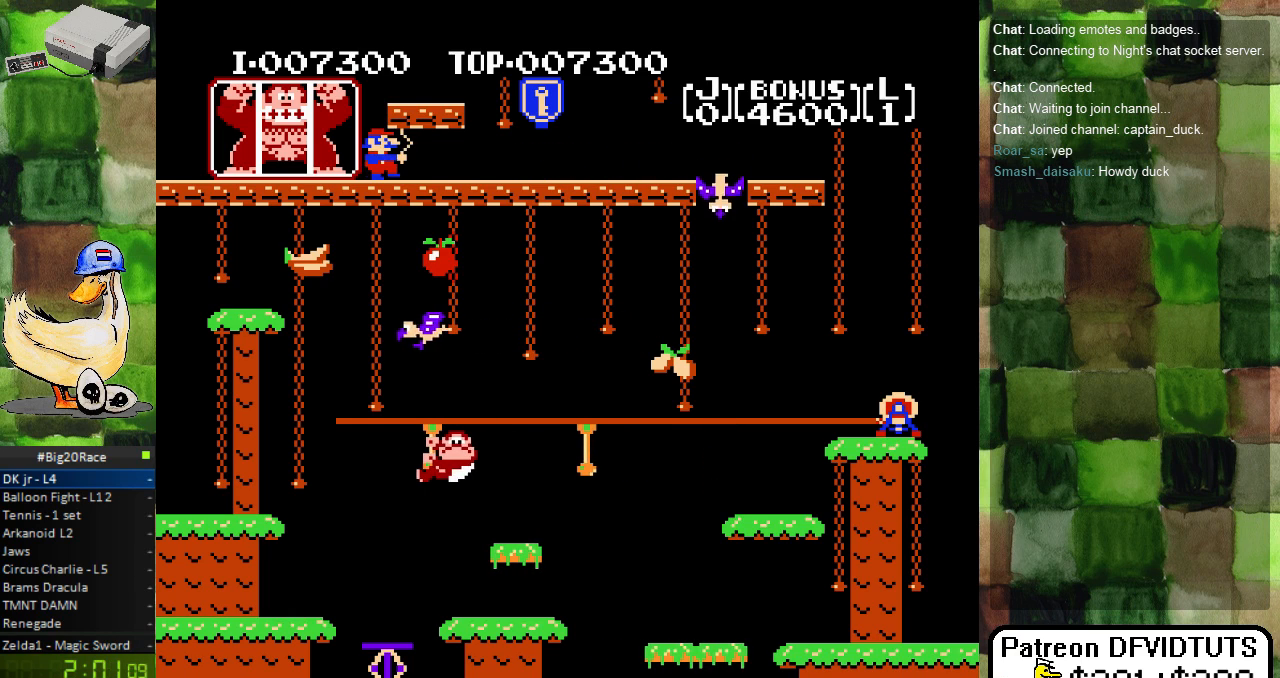
{"buttons": [], "events": [[67, "DPAD_LEFT", "down"], [150, "DPAD_LEFT", "up"]]}
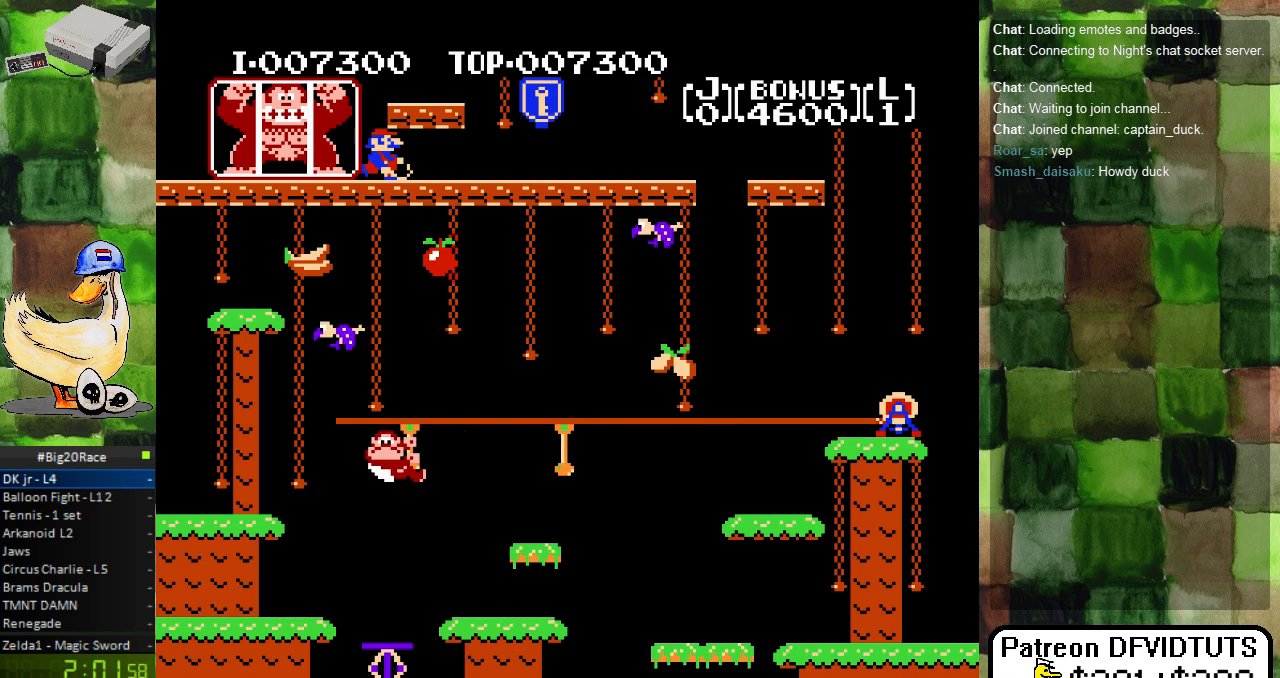
{"buttons": [], "events": []}
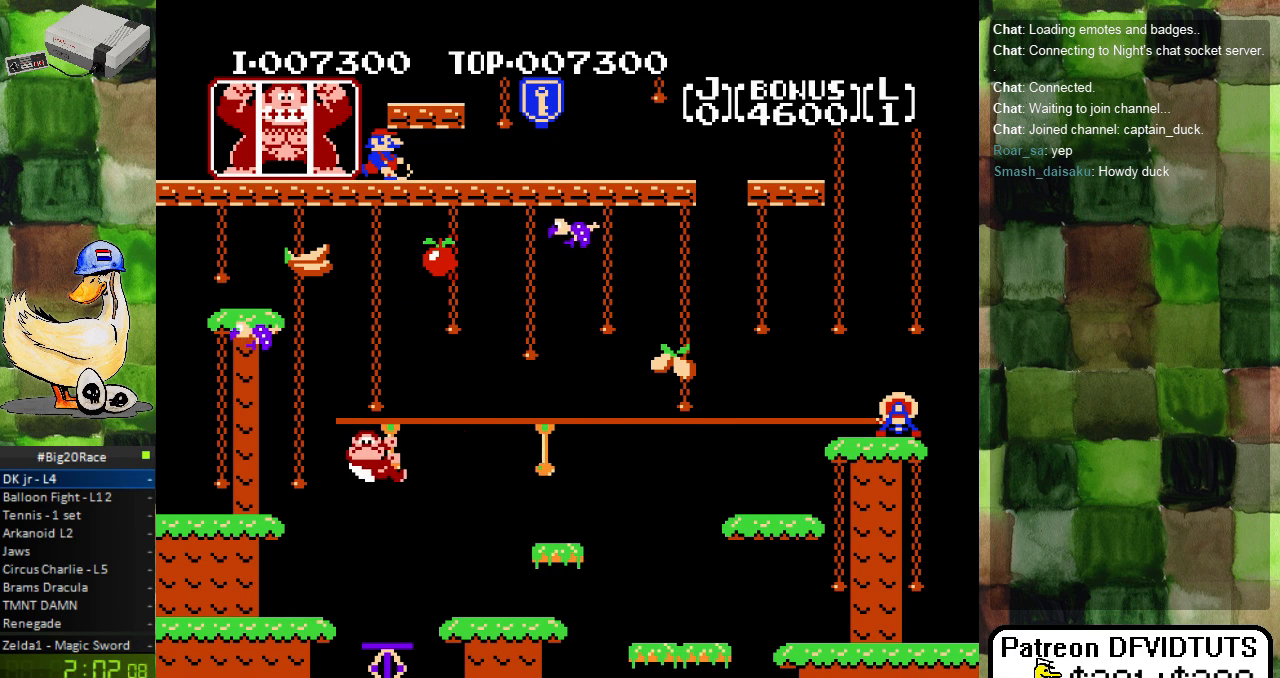
{"buttons": [], "events": []}
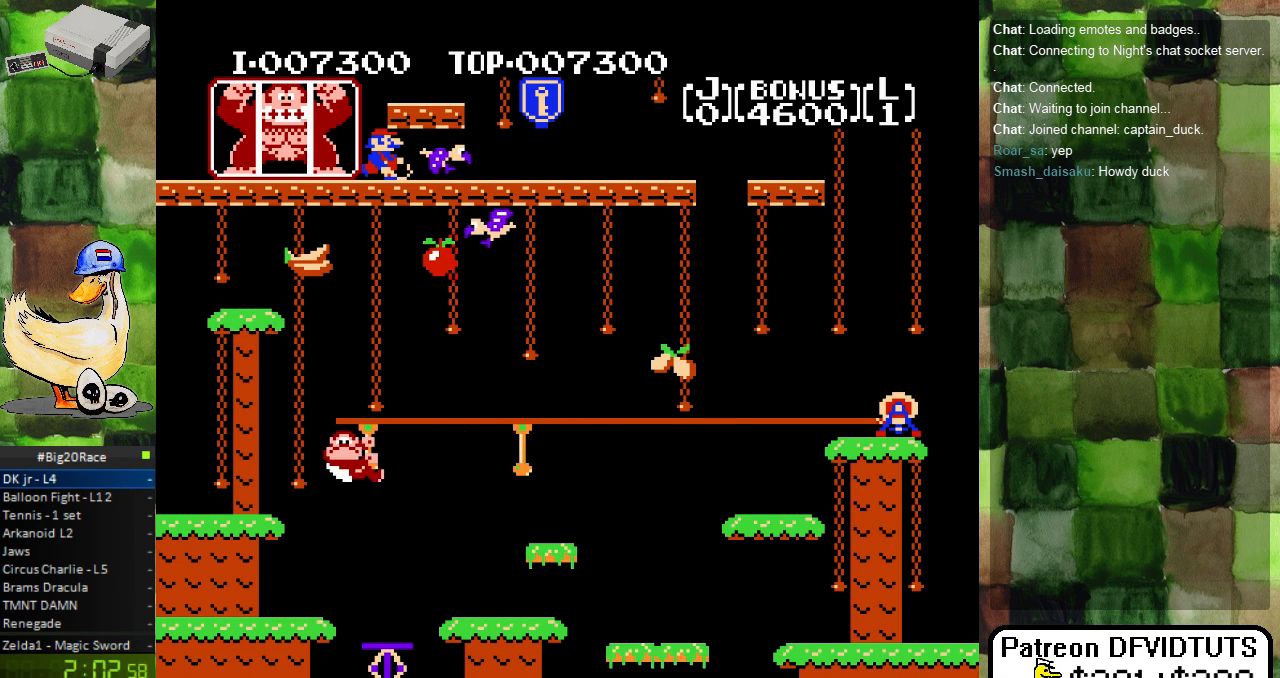
{"buttons": [], "events": [[67, "DPAD_LEFT", "down"], [167, "DPAD_LEFT", "up"], [300, "DPAD_LEFT", "down"], [400, "DPAD_LEFT", "up"]]}
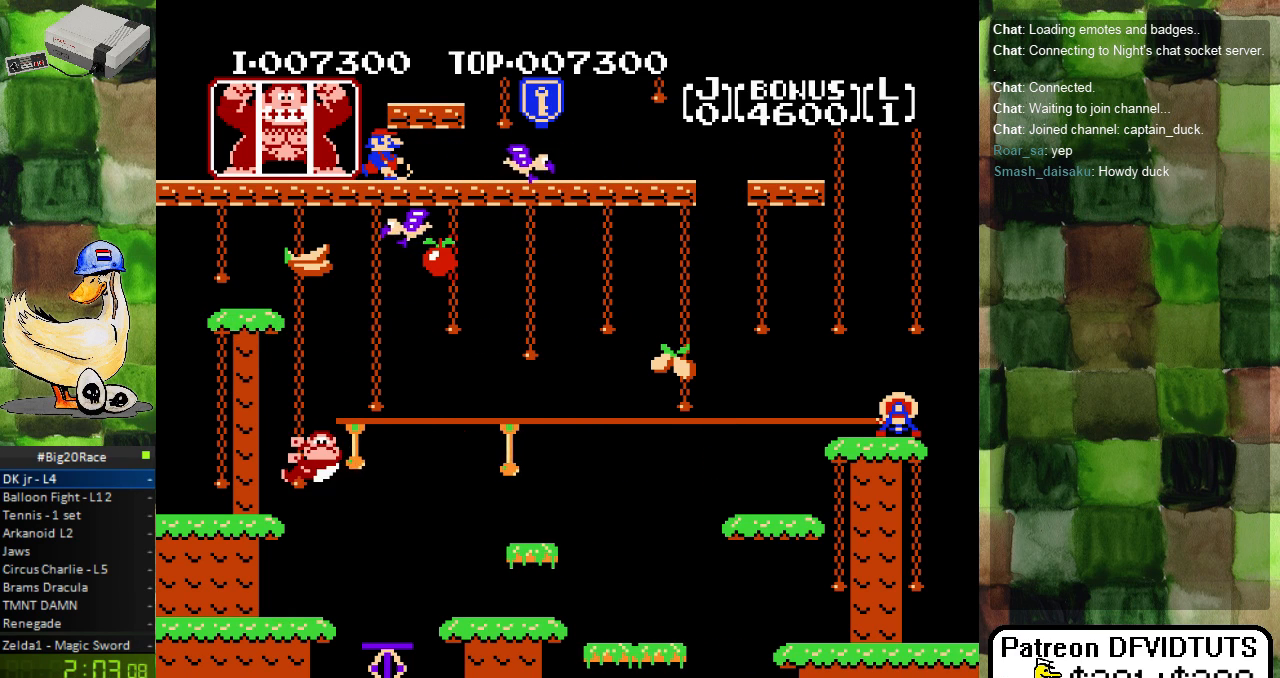
{"buttons": [], "events": [[267, "DPAD_LEFT", "down"], [367, "DPAD_LEFT", "up"]]}
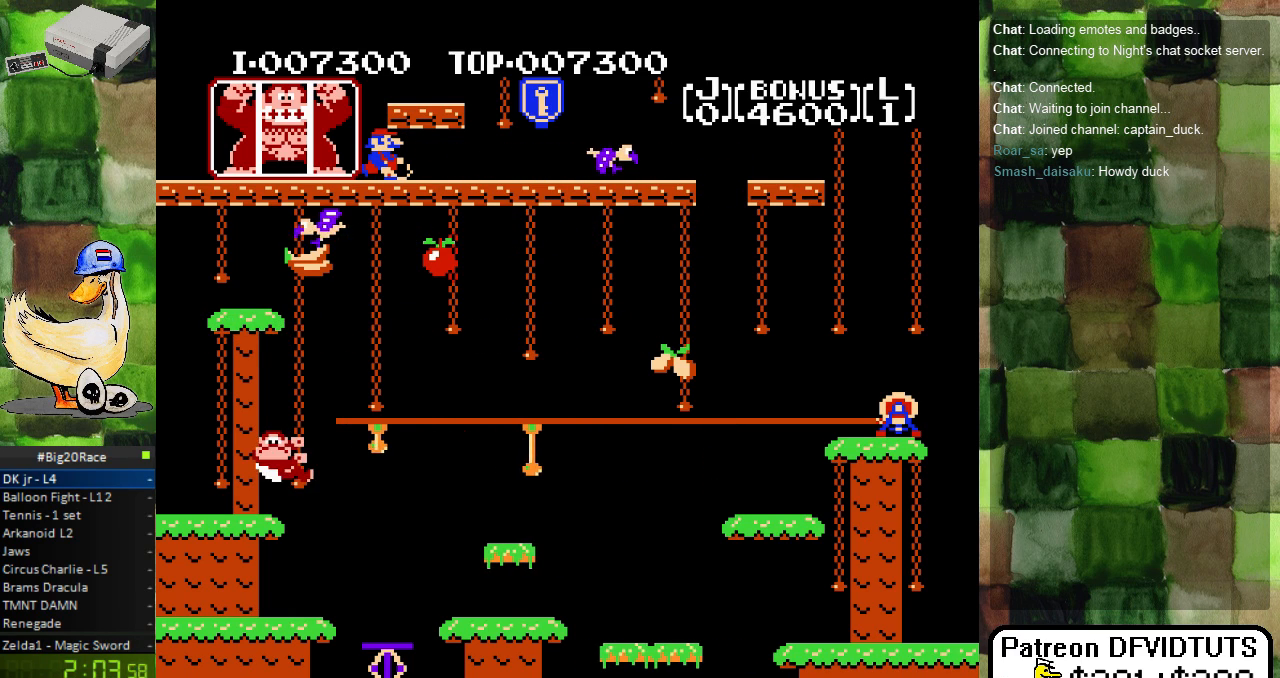
{"buttons": ["DPAD_UP"], "events": [[83, "DPAD_LEFT", "down"], [200, "DPAD_LEFT", "up"], [267, "DPAD_UP", "down"]]}
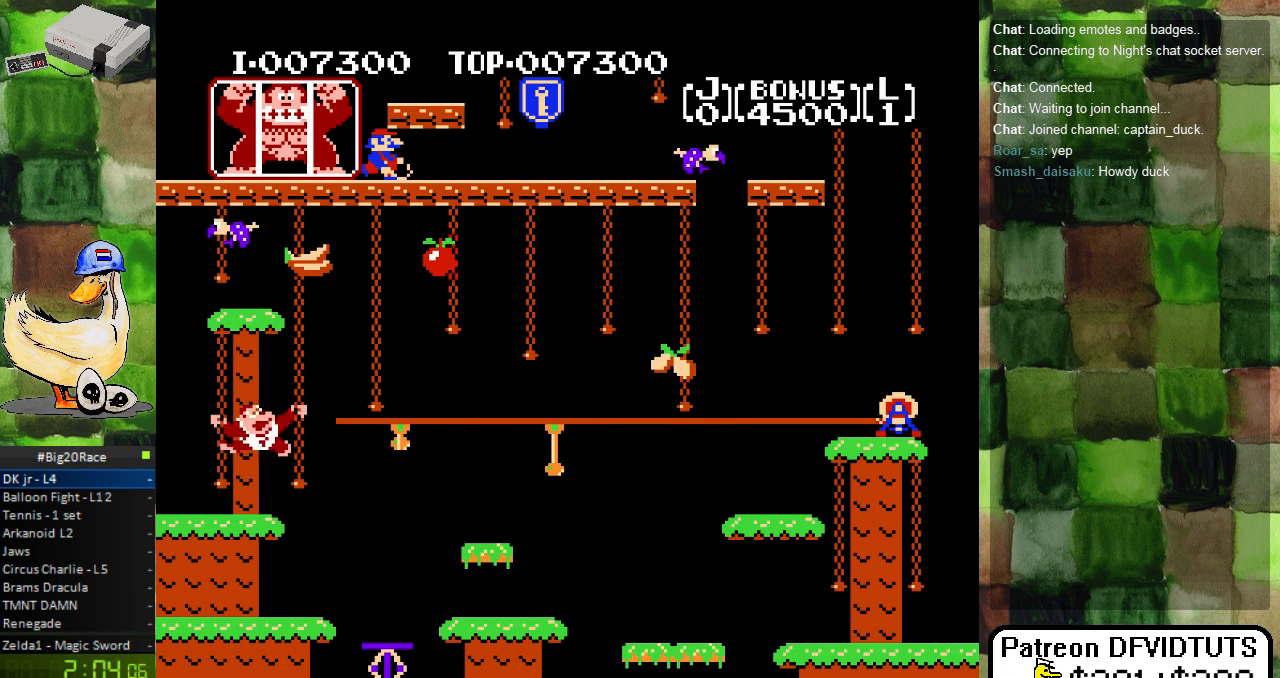
{"buttons": ["DPAD_UP"], "events": []}
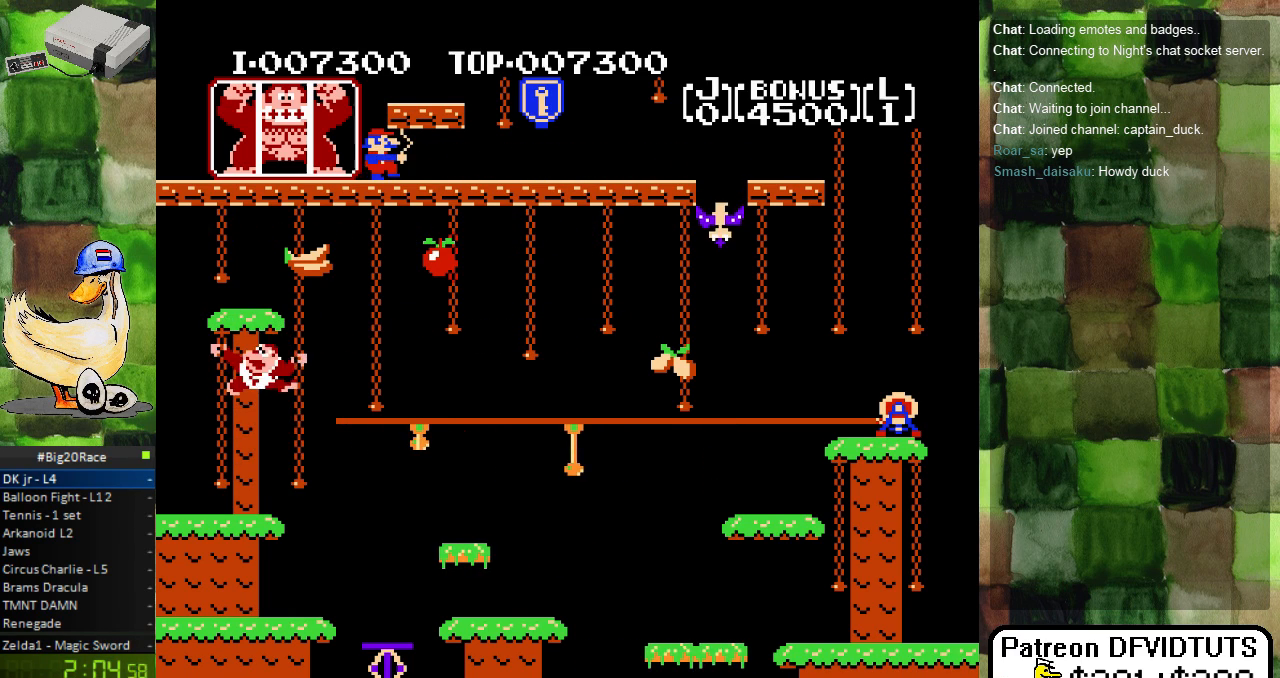
{"buttons": [], "events": [[33, "DPAD_UP", "up"], [133, "DPAD_RIGHT", "down"], [217, "DPAD_RIGHT", "up"], [283, "DPAD_RIGHT", "down"], [383, "DPAD_RIGHT", "up"]]}
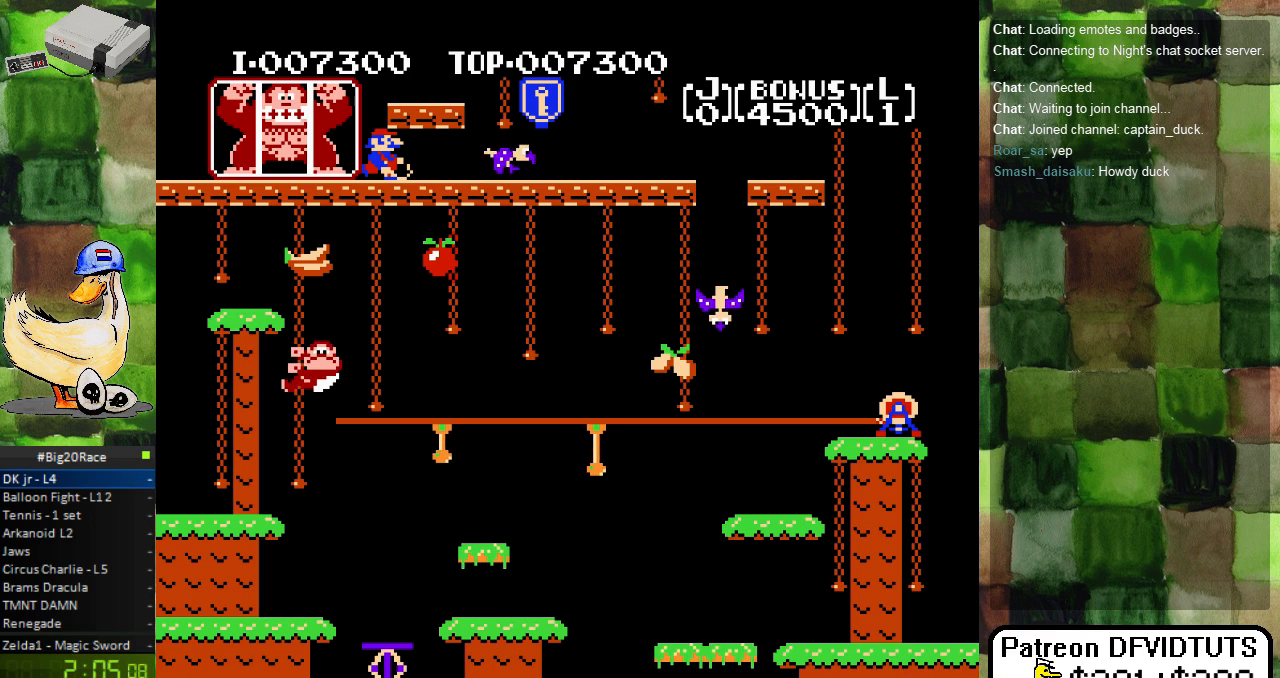
{"buttons": ["DPAD_UP"], "events": [[267, "DPAD_RIGHT", "down"], [350, "DPAD_RIGHT", "up"], [433, "DPAD_UP", "down"]]}
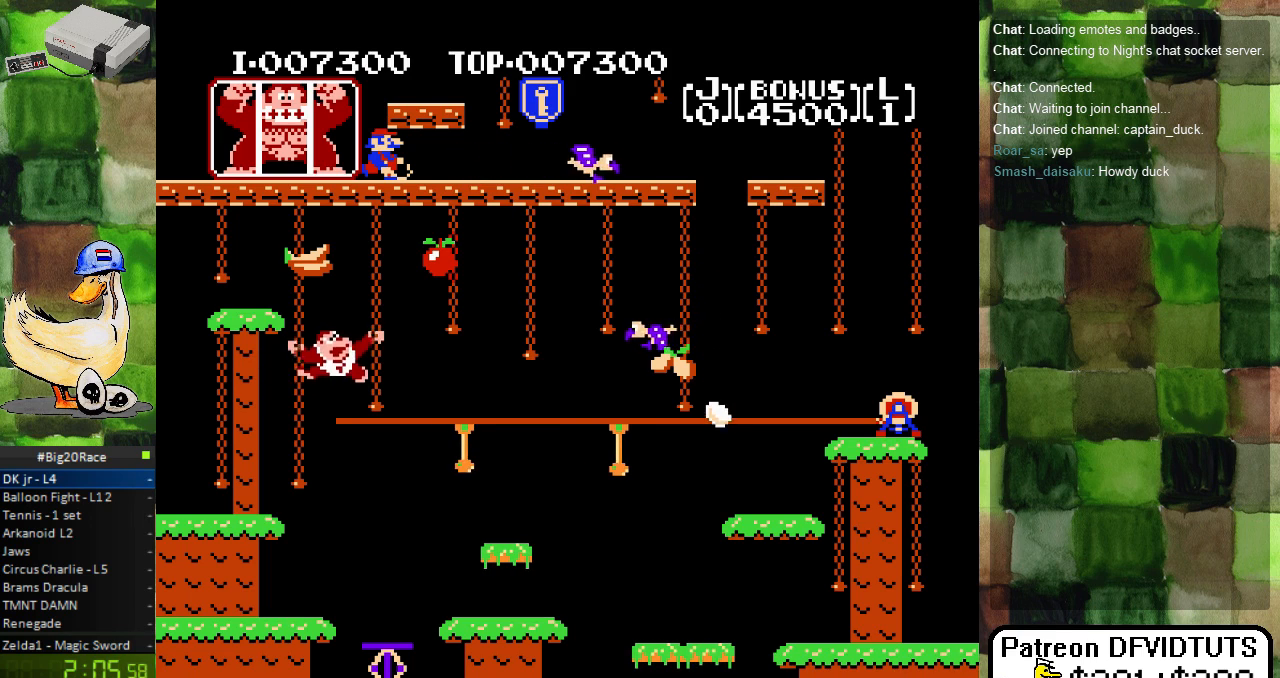
{"buttons": ["DPAD_UP"], "events": []}
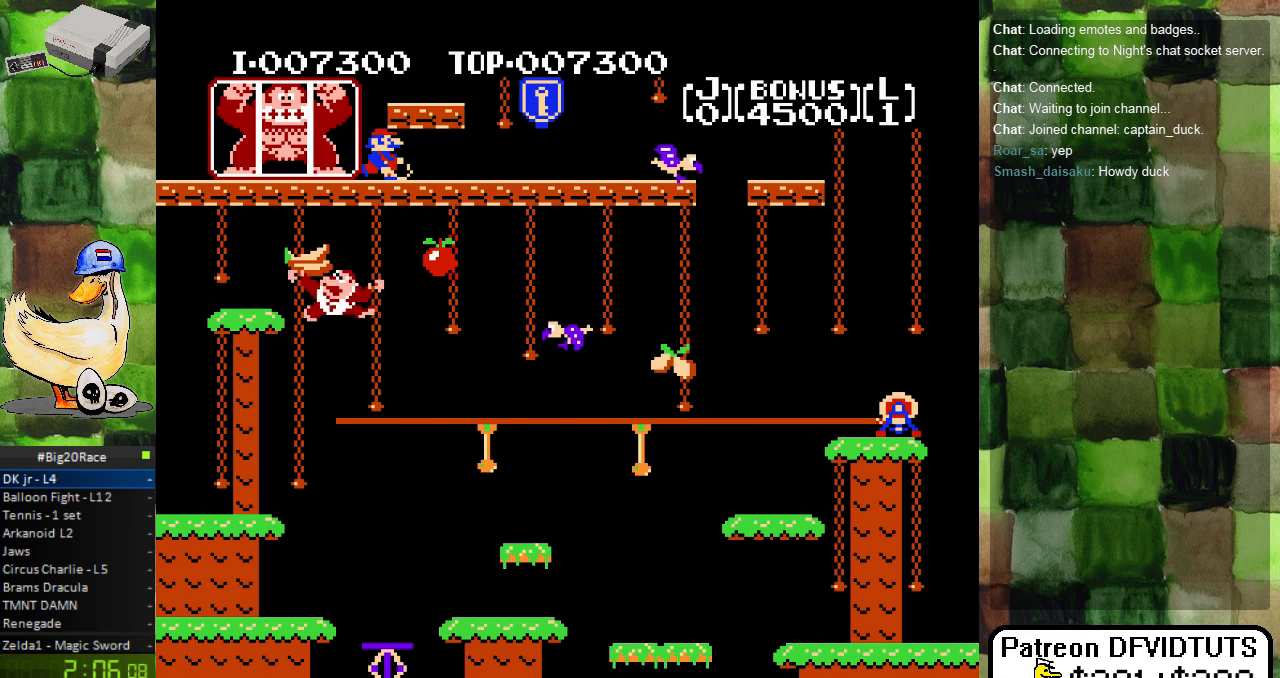
{"buttons": ["DPAD_RIGHT"], "events": [[267, "DPAD_UP", "up"], [300, "DPAD_RIGHT", "down"]]}
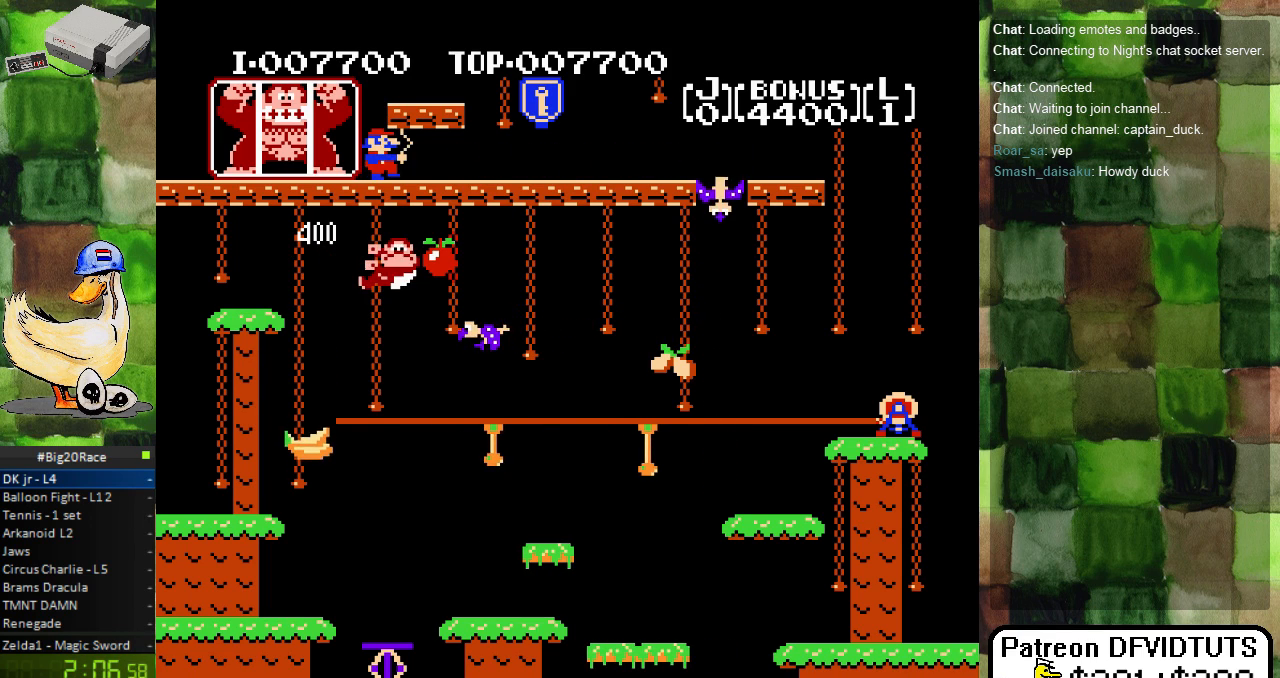
{"buttons": ["DPAD_UP"], "events": [[100, "DPAD_RIGHT", "up"], [233, "DPAD_RIGHT", "down"], [350, "DPAD_RIGHT", "up"], [450, "DPAD_UP", "down"]]}
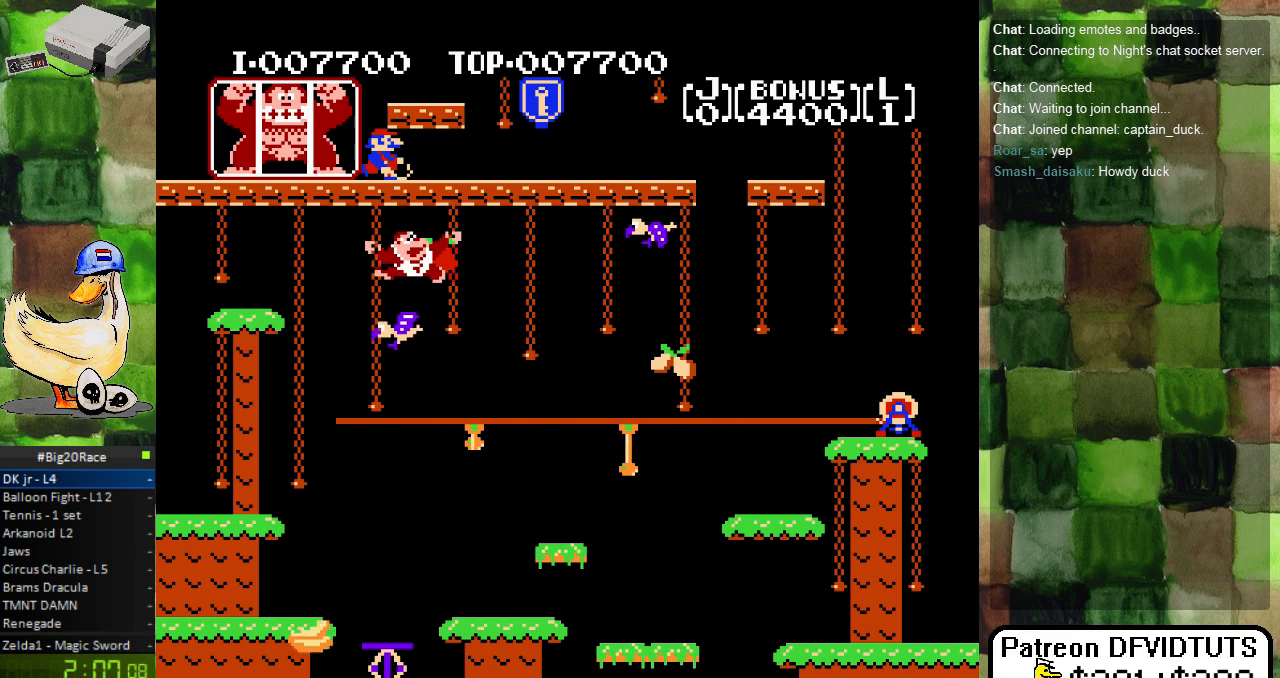
{"buttons": ["DPAD_DOWN"], "events": [[33, "DPAD_UP", "up"], [250, "DPAD_DOWN", "down"]]}
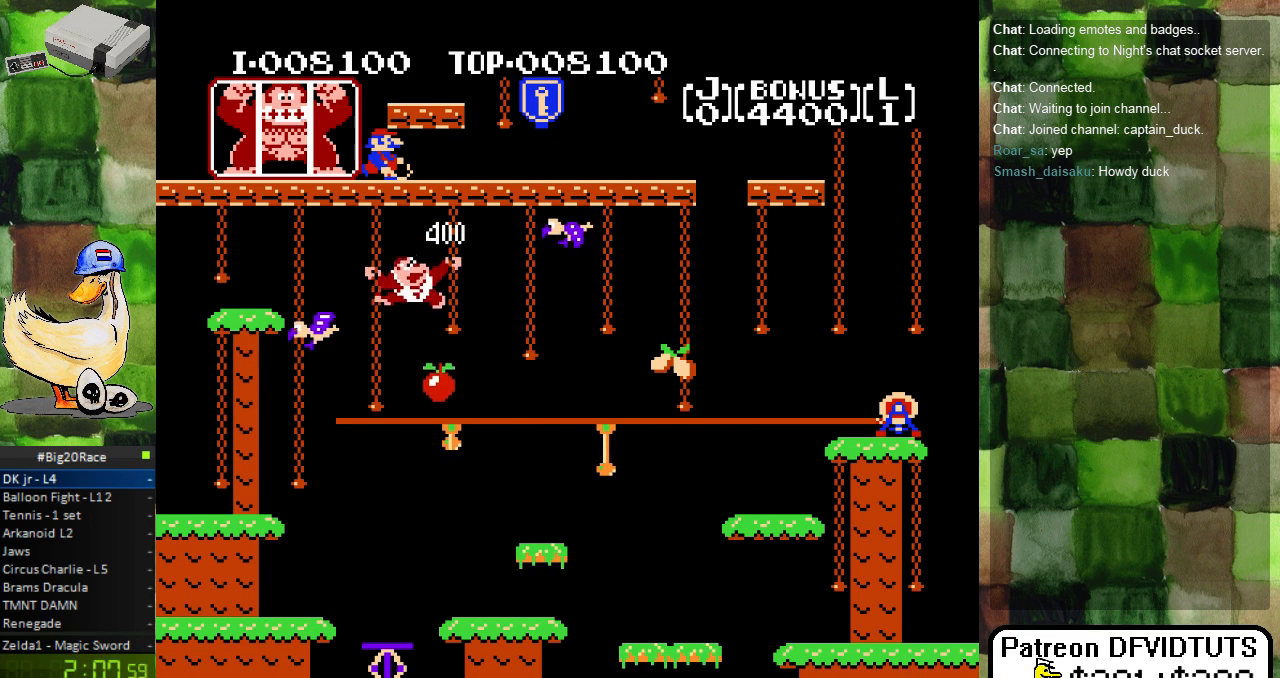
{"buttons": [], "events": [[50, "DPAD_DOWN", "up"], [200, "DPAD_DOWN", "down"], [350, "DPAD_DOWN", "up"]]}